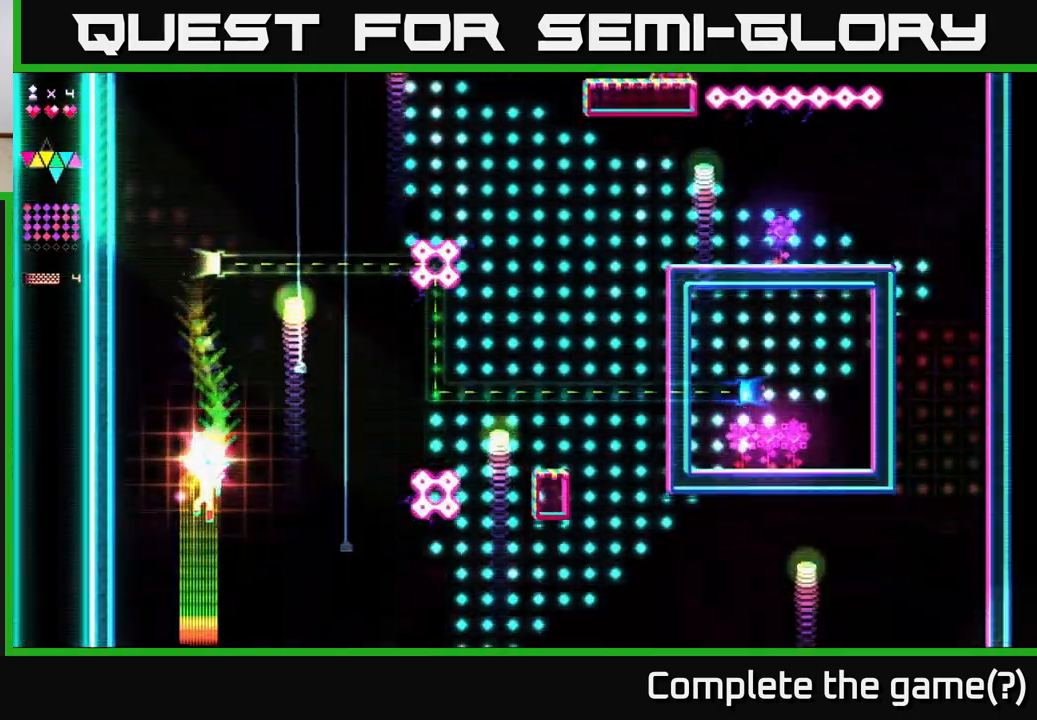
Gameplay with a controller (Xbox layout); each line is a JSON object with the inputs held at the frame after it. "events" lists button and stick changes between this image and that frame as [ms after this image, input, new state], when the widget could be followed in between. Not read: left_stick.
{"buttons": ["R2"], "right_stick": "center", "events": [[183, "A", "up"], [217, "DPAD_LEFT", "up"], [217, "R2", "down"]]}
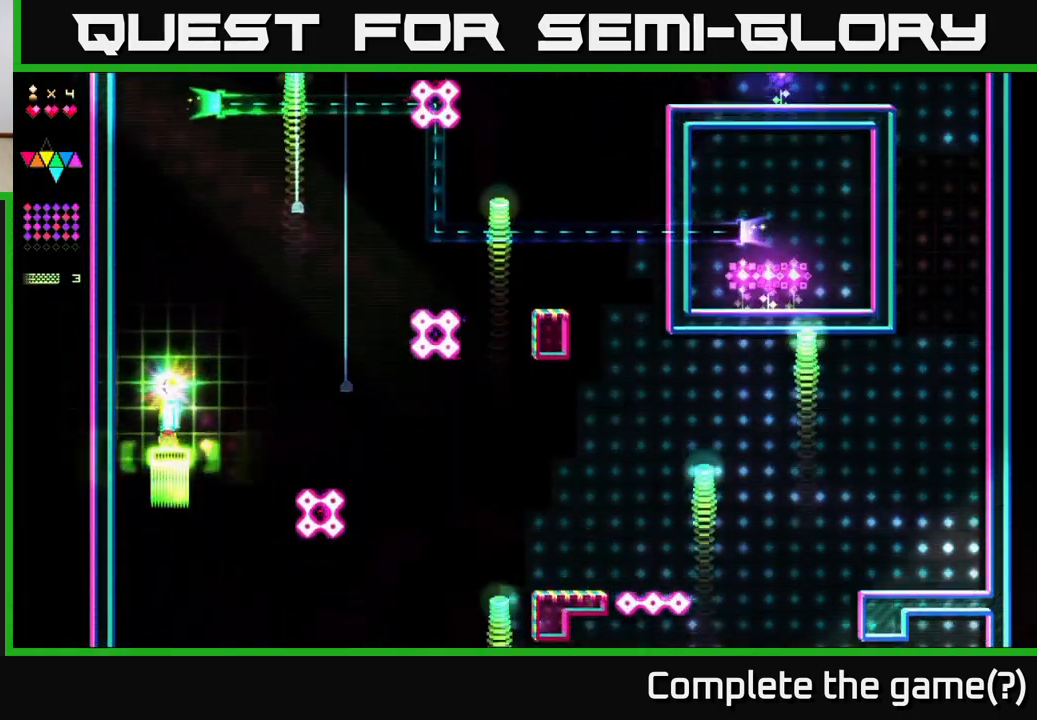
{"buttons": ["R2"], "right_stick": "center", "events": [[100, "A", "down"], [167, "R2", "up"], [417, "R2", "down"], [433, "A", "up"]]}
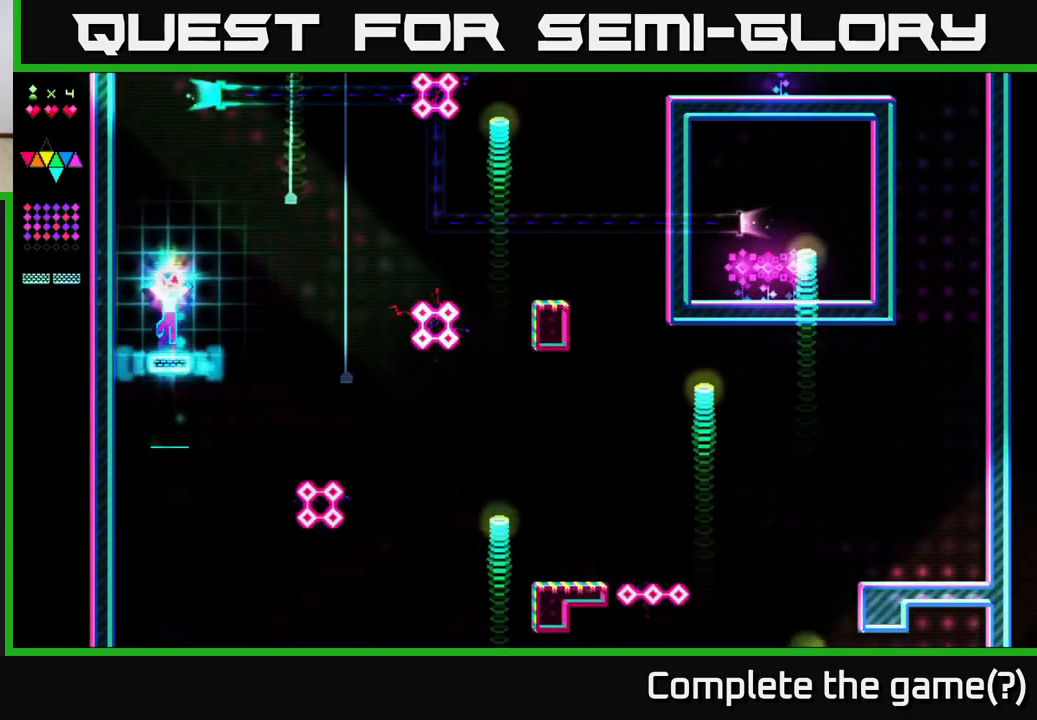
{"buttons": ["A"], "right_stick": "center", "events": [[250, "A", "down"], [283, "R2", "up"]]}
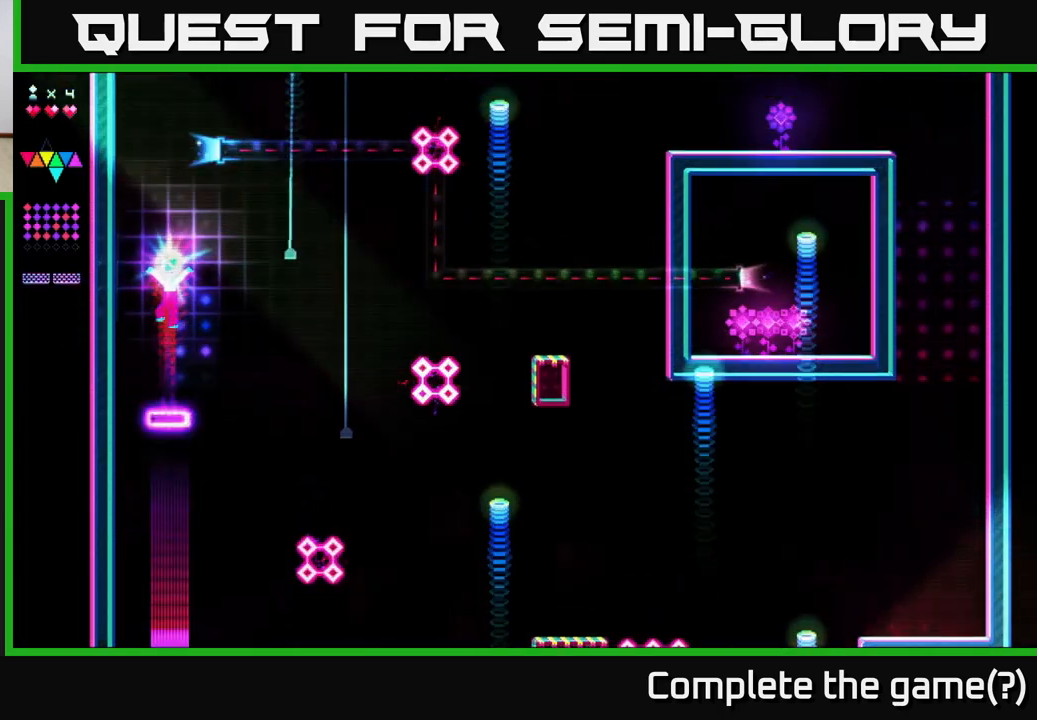
{"buttons": ["R2"], "right_stick": "center", "events": [[67, "R2", "down"], [83, "A", "up"]]}
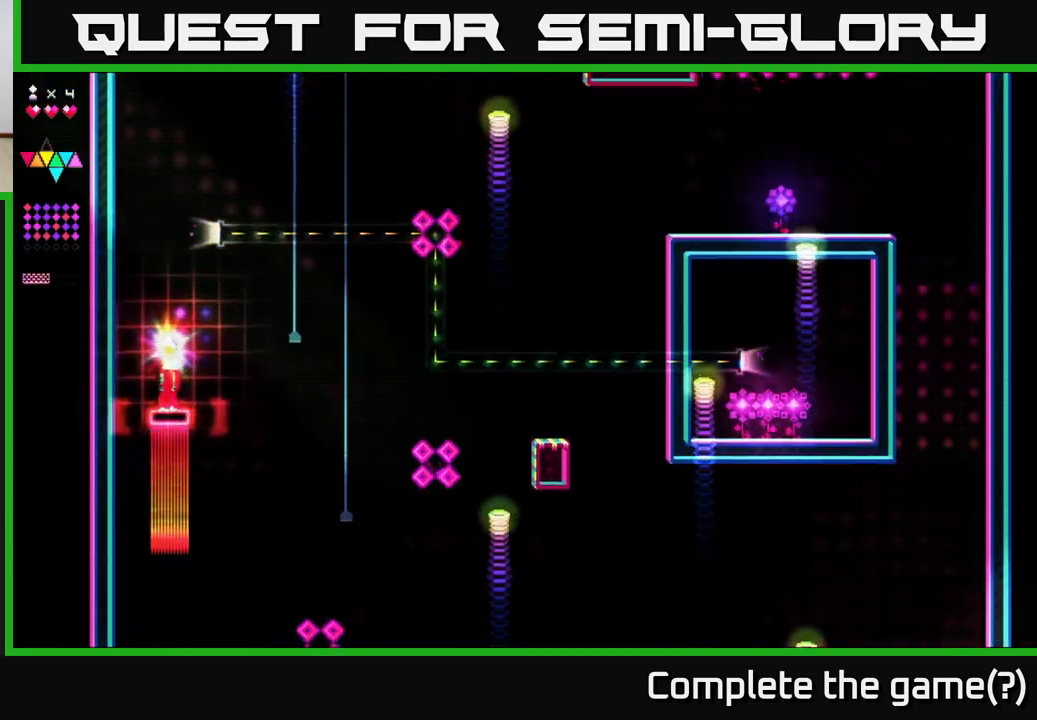
{"buttons": ["R2", "DPAD_RIGHT"], "right_stick": "center", "events": [[167, "DPAD_RIGHT", "down"]]}
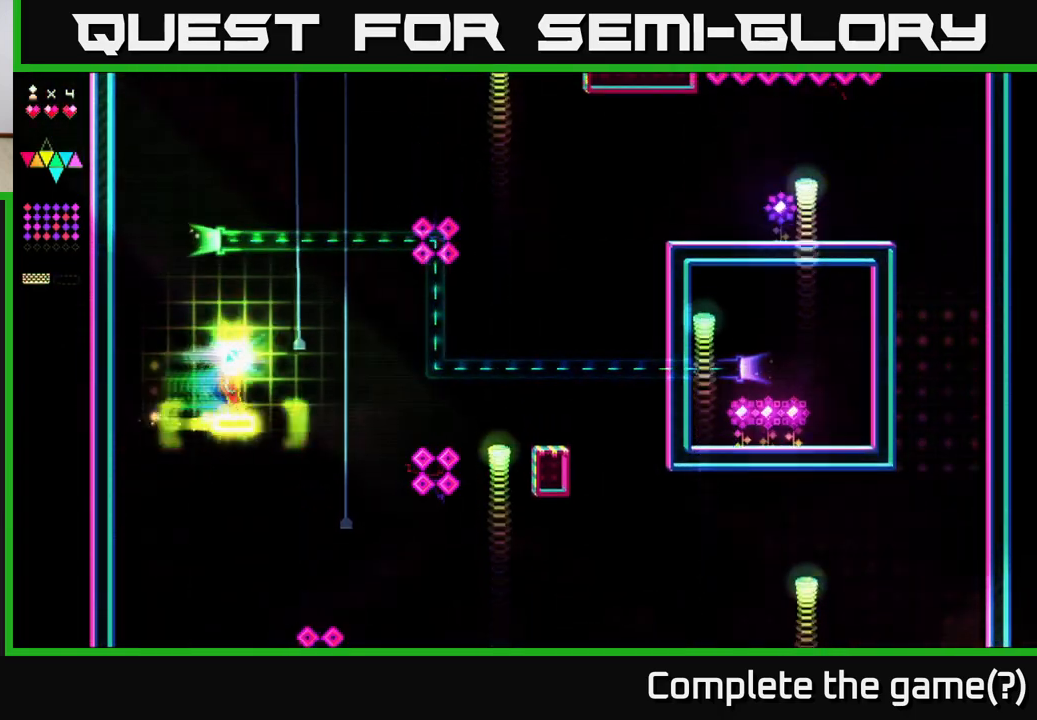
{"buttons": ["R2", "DPAD_RIGHT"], "right_stick": "center", "events": []}
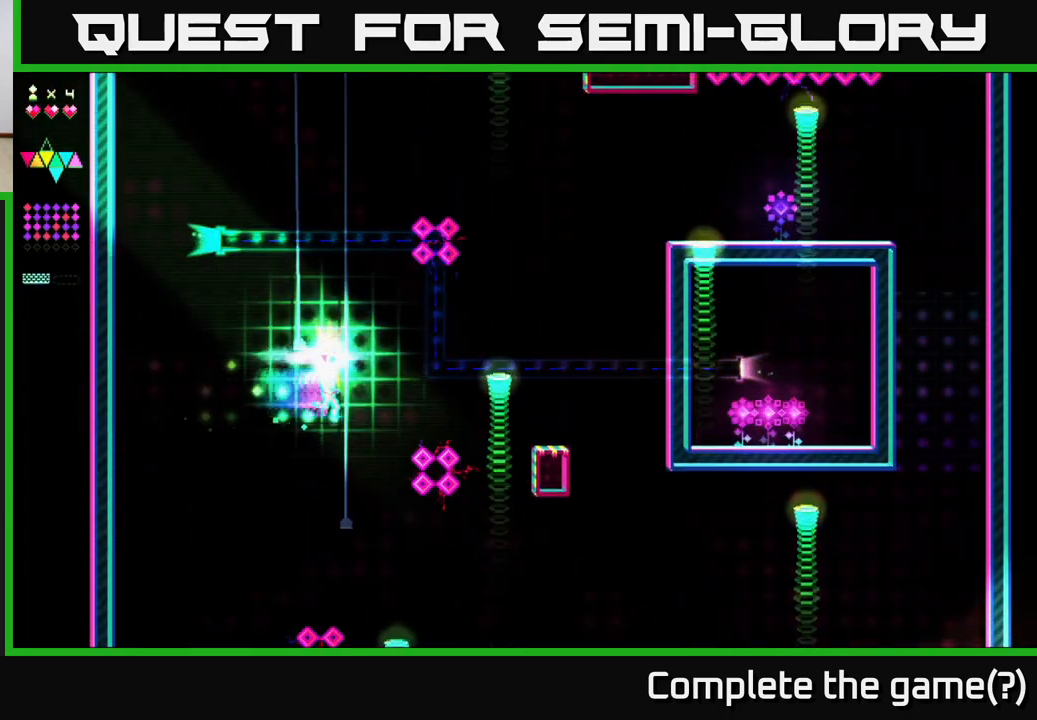
{"buttons": ["DPAD_RIGHT"], "right_stick": "center", "events": [[267, "A", "down"], [333, "R2", "up"], [367, "A", "up"]]}
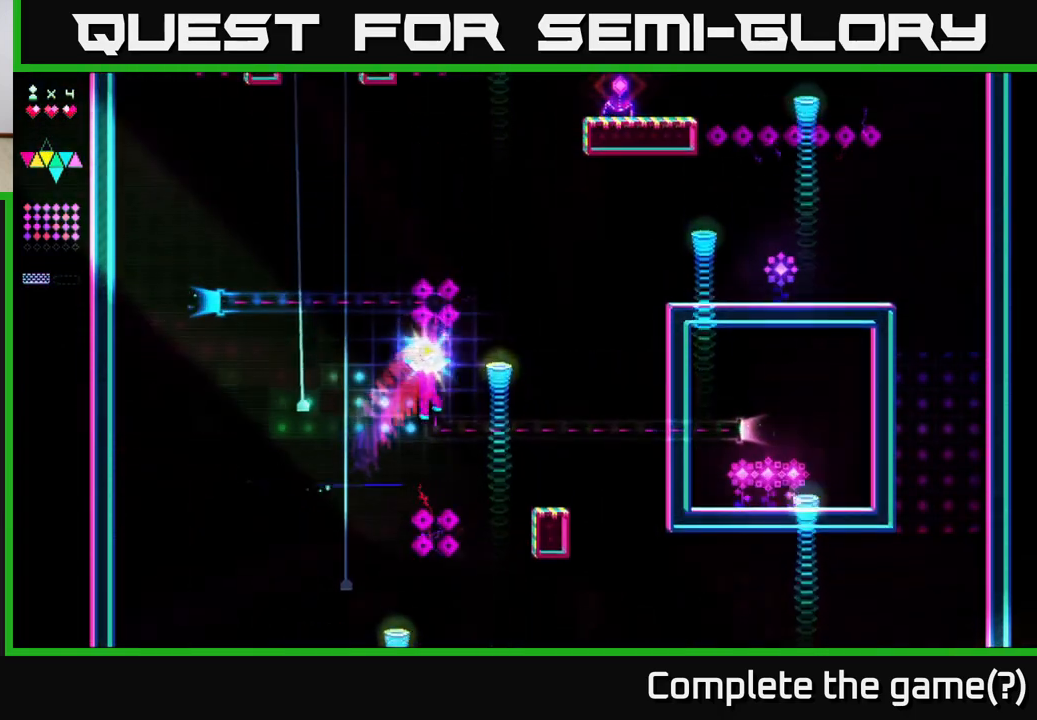
{"buttons": ["DPAD_RIGHT"], "right_stick": "center", "events": [[167, "R2", "down"], [483, "R2", "up"]]}
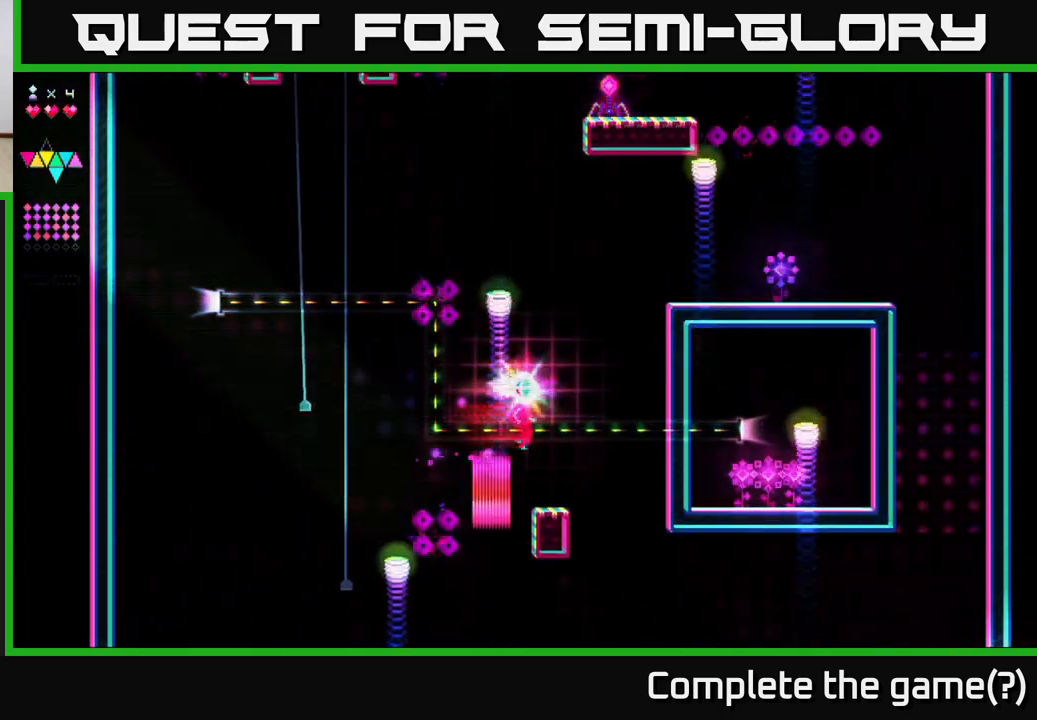
{"buttons": ["A", "DPAD_LEFT"], "right_stick": "center", "events": [[167, "DPAD_RIGHT", "up"], [300, "DPAD_LEFT", "down"], [500, "A", "down"]]}
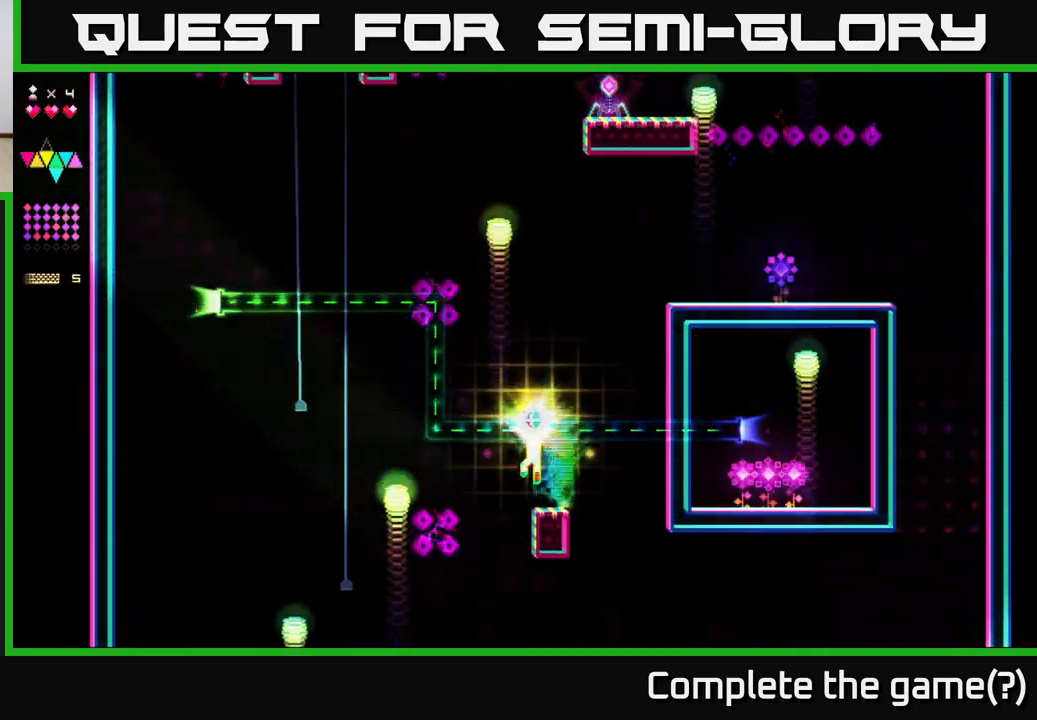
{"buttons": ["DPAD_LEFT"], "right_stick": "center", "events": [[283, "A", "up"], [333, "DPAD_LEFT", "up"], [500, "DPAD_LEFT", "down"]]}
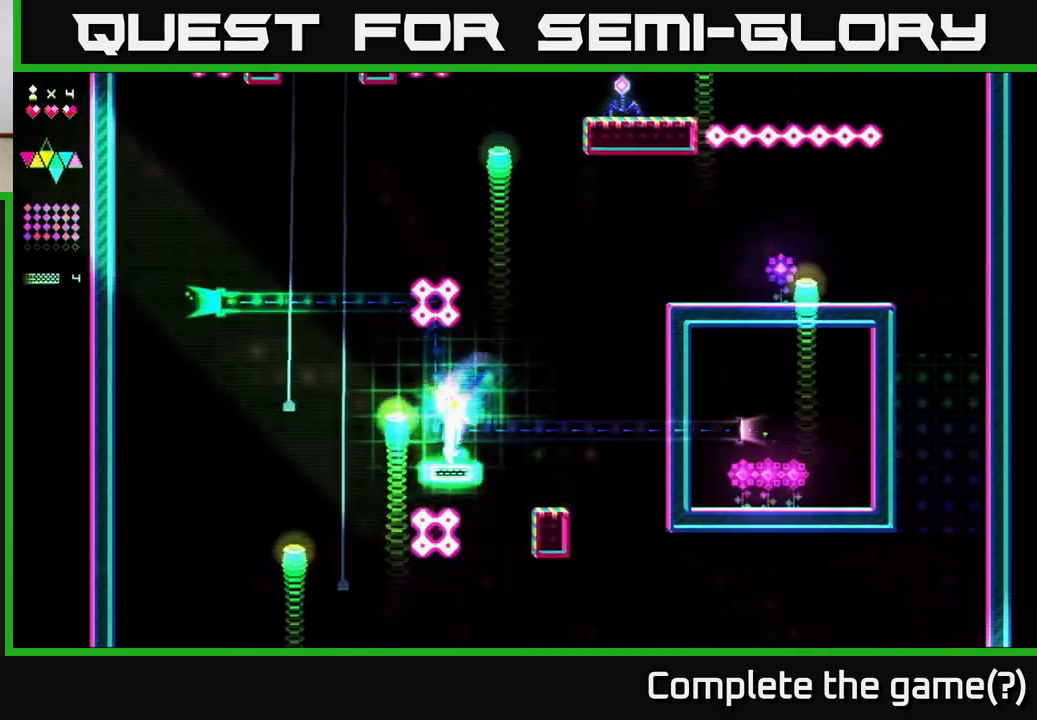
{"buttons": ["R2", "DPAD_LEFT"], "right_stick": "center", "events": [[33, "R2", "down"]]}
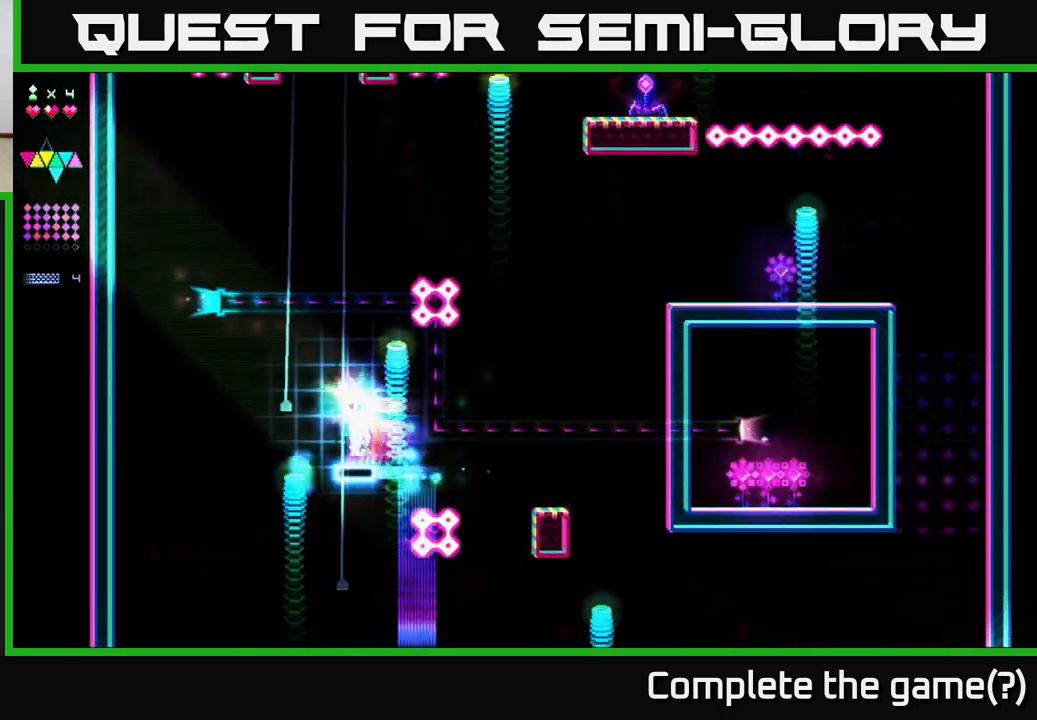
{"buttons": ["A", "DPAD_LEFT"], "right_stick": "center", "events": [[133, "A", "down"], [300, "R2", "up"]]}
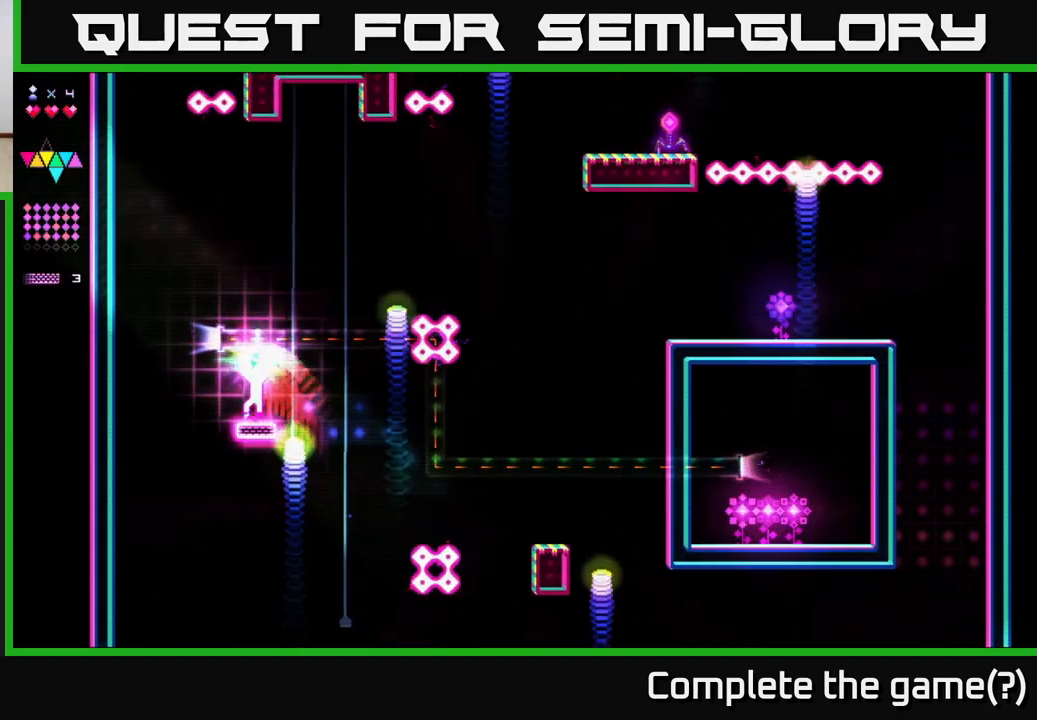
{"buttons": ["A", "DPAD_RIGHT"], "right_stick": "center", "events": [[17, "A", "up"], [50, "R2", "down"], [350, "R2", "up"], [367, "A", "down"], [433, "DPAD_LEFT", "up"], [500, "DPAD_RIGHT", "down"]]}
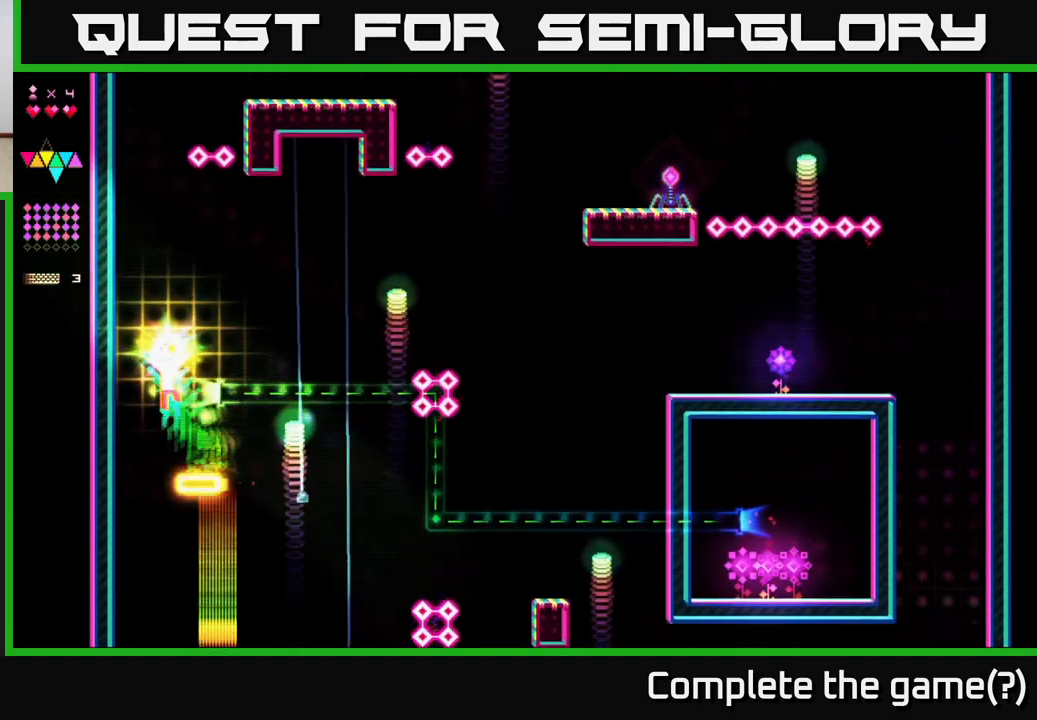
{"buttons": ["R2"], "right_stick": "center", "events": [[67, "A", "up"], [100, "R2", "down"], [300, "DPAD_RIGHT", "up"]]}
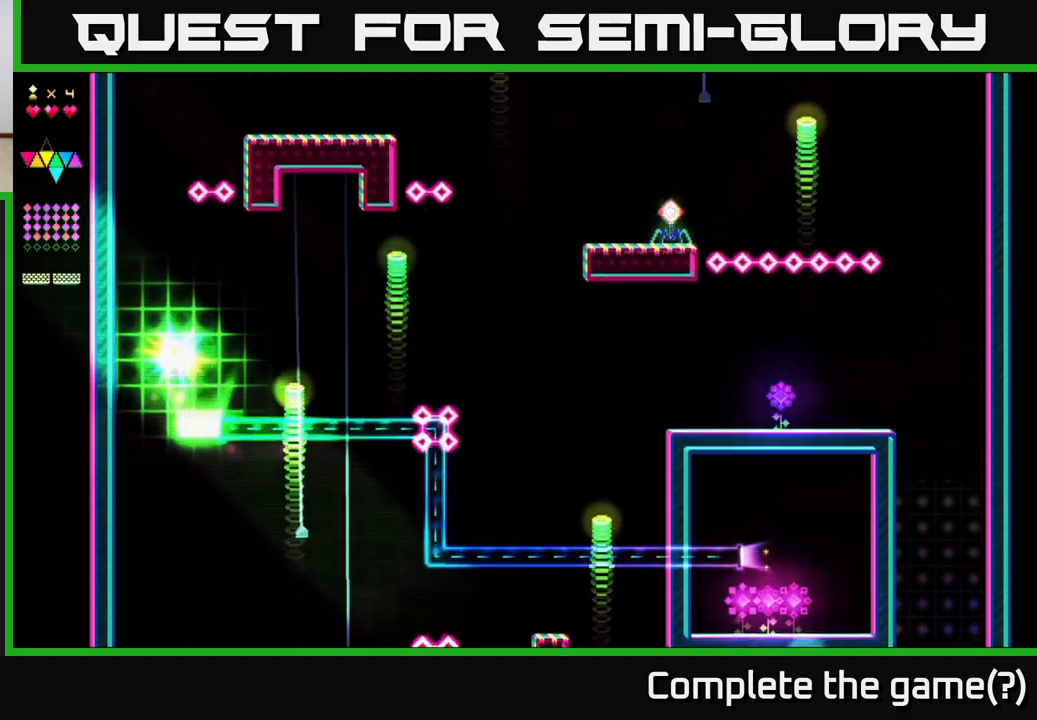
{"buttons": ["R2"], "right_stick": "center", "events": []}
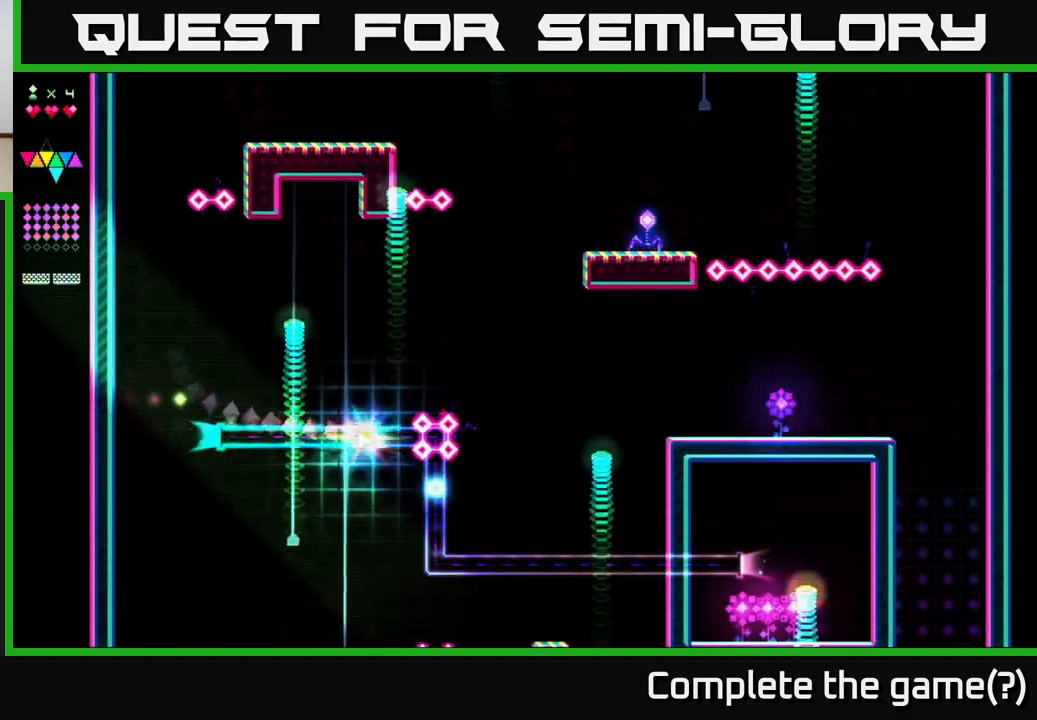
{"buttons": [], "right_stick": "center", "events": [[100, "R2", "up"]]}
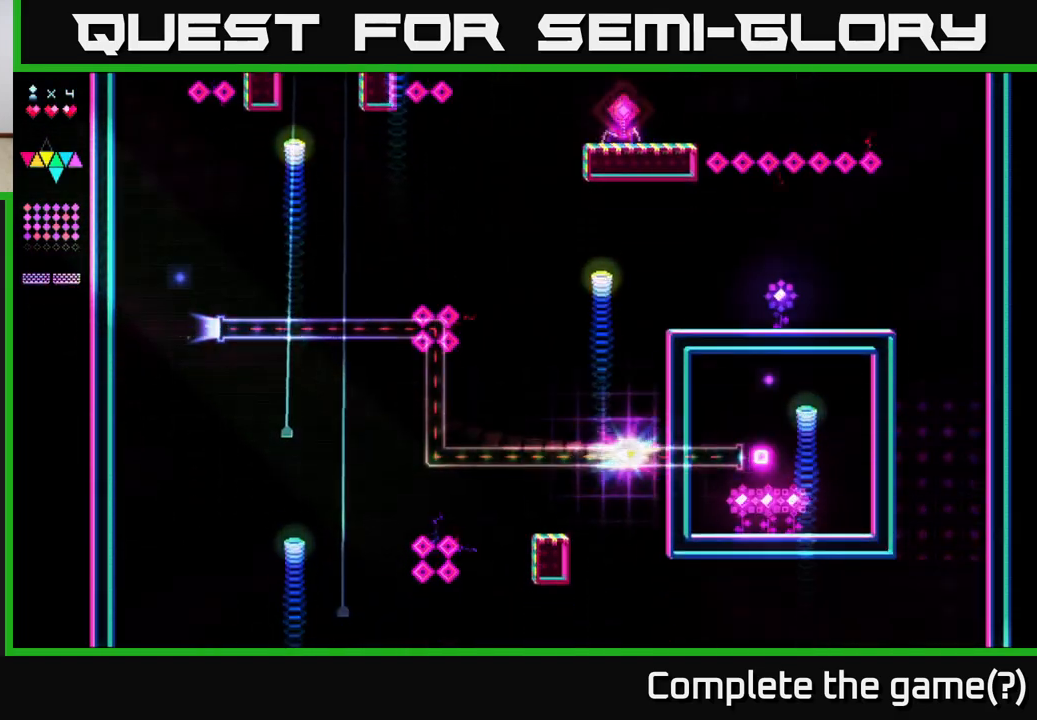
{"buttons": ["DPAD_RIGHT"], "right_stick": "center", "events": [[500, "DPAD_RIGHT", "down"]]}
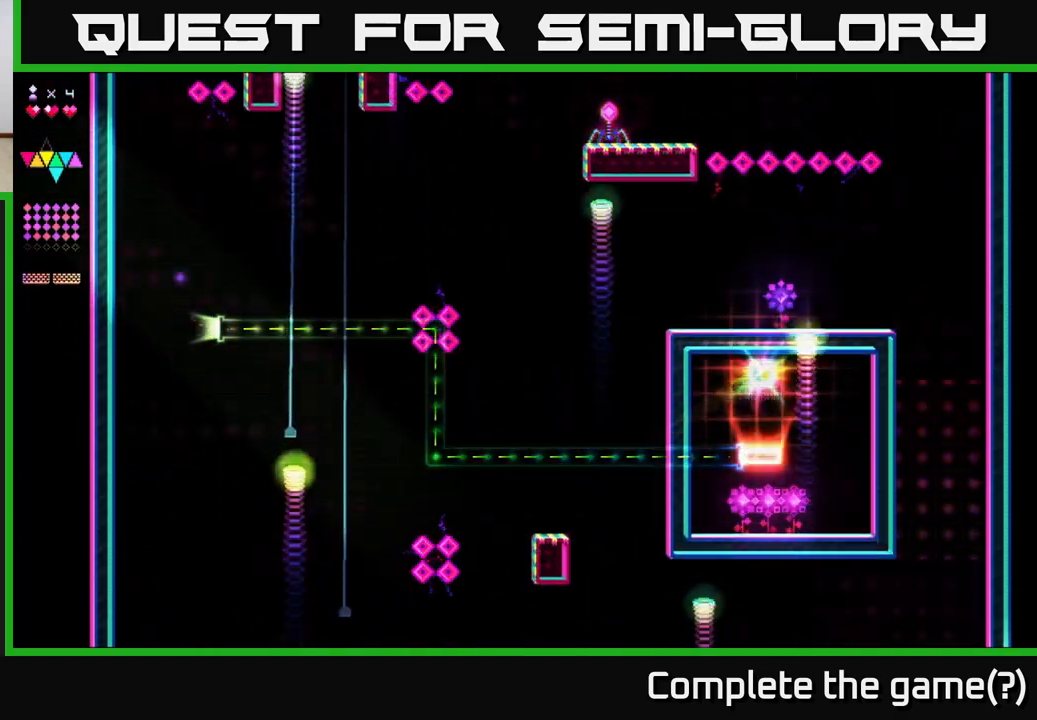
{"buttons": ["DPAD_LEFT"], "right_stick": "center", "events": [[317, "DPAD_RIGHT", "up"], [350, "DPAD_LEFT", "down"]]}
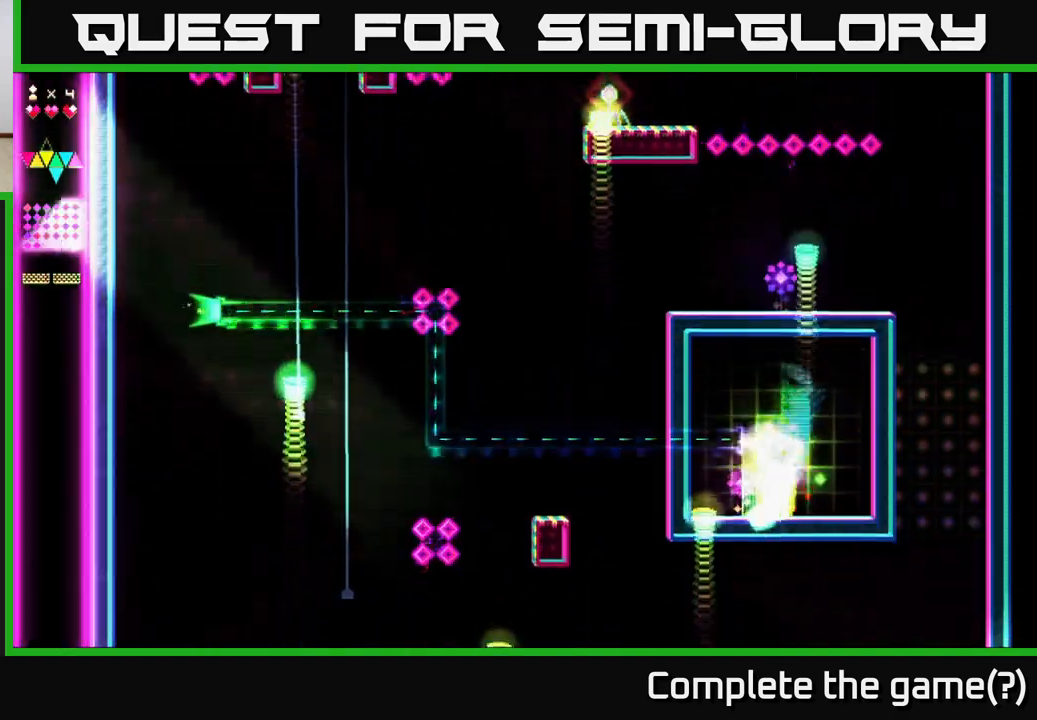
{"buttons": ["A", "DPAD_LEFT"], "right_stick": "center", "events": [[150, "DPAD_LEFT", "up"], [183, "DPAD_RIGHT", "down"], [450, "A", "down"], [450, "DPAD_RIGHT", "up"], [483, "DPAD_LEFT", "down"]]}
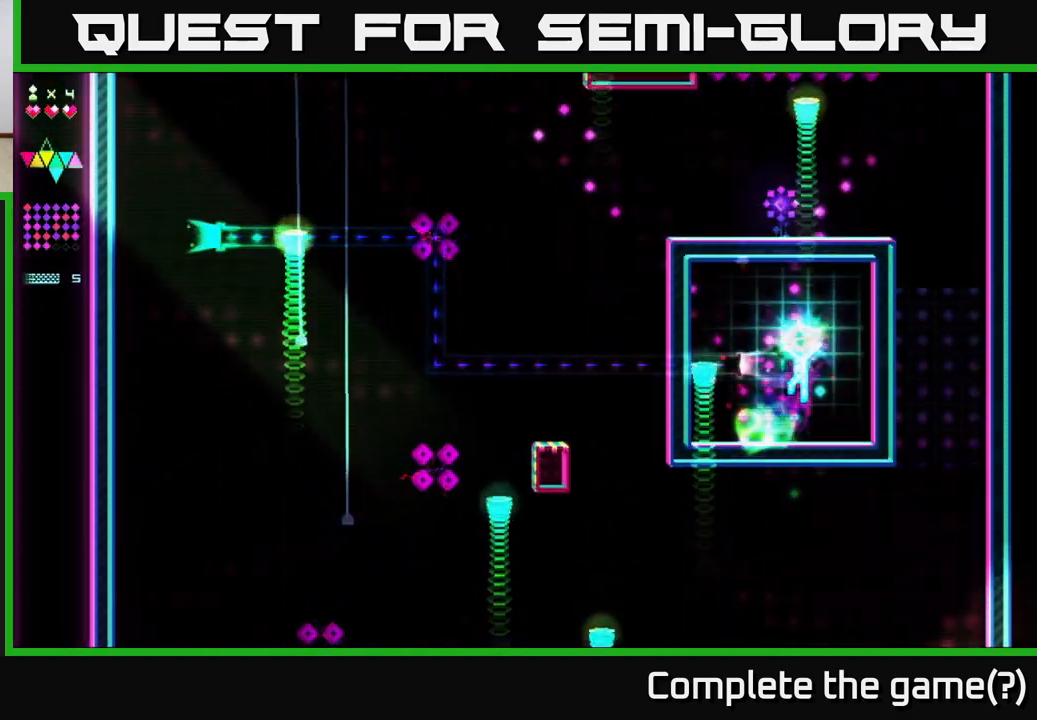
{"buttons": ["R2"], "right_stick": "center", "events": [[50, "A", "up"], [150, "R2", "down"], [400, "DPAD_LEFT", "up"]]}
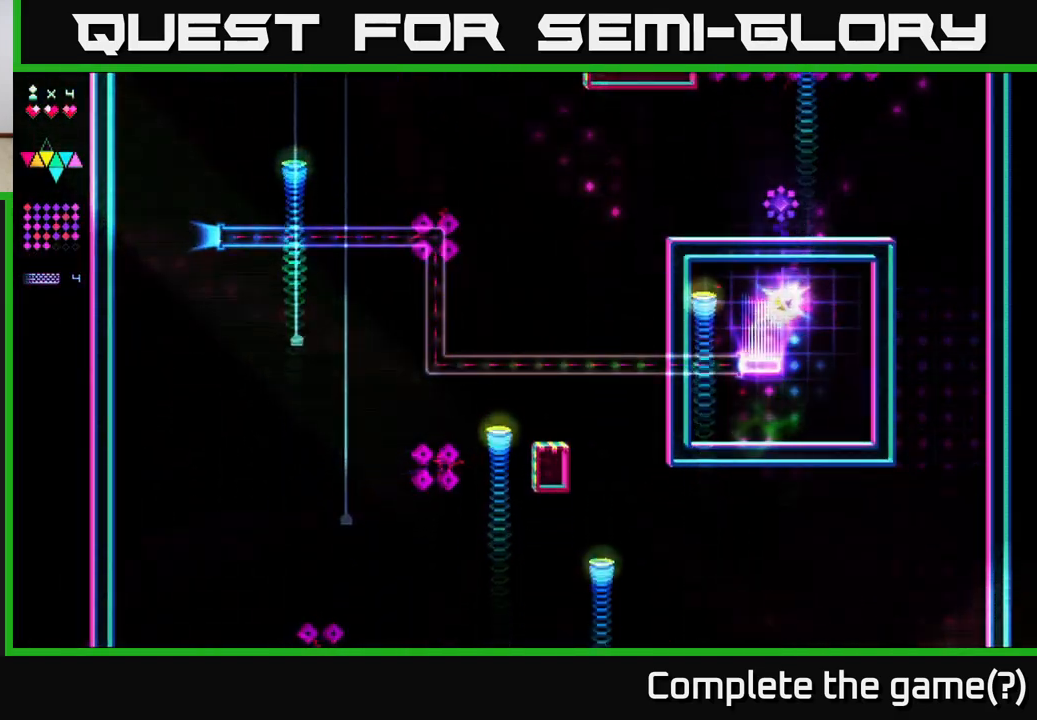
{"buttons": [], "right_stick": "center", "events": [[167, "R2", "up"]]}
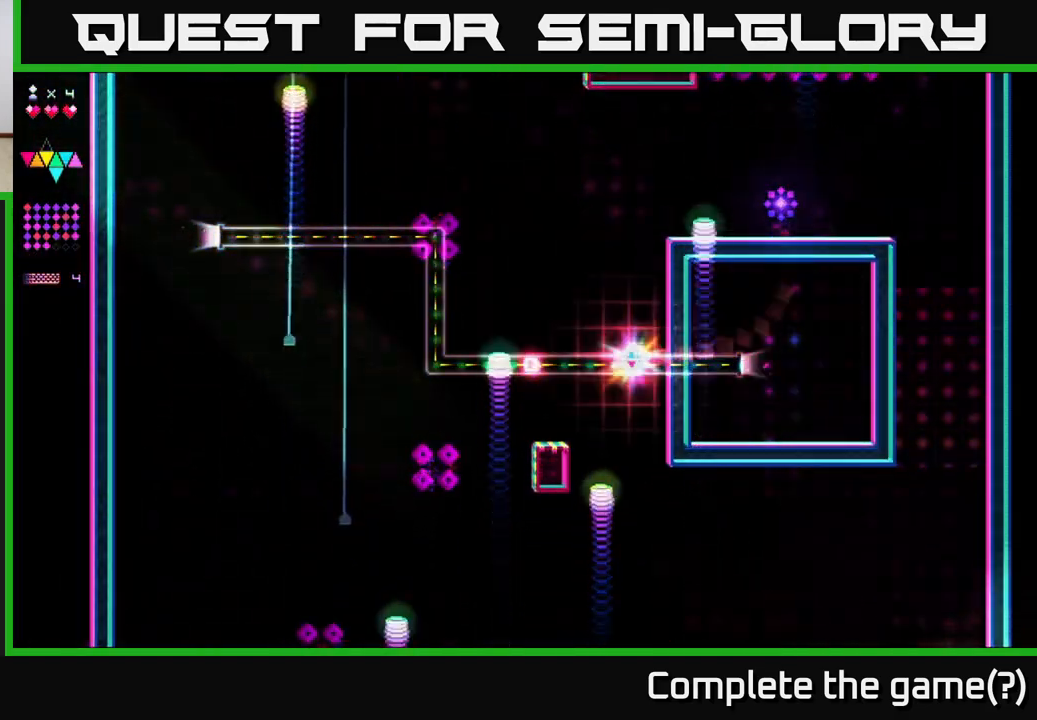
{"buttons": [], "right_stick": "center", "events": []}
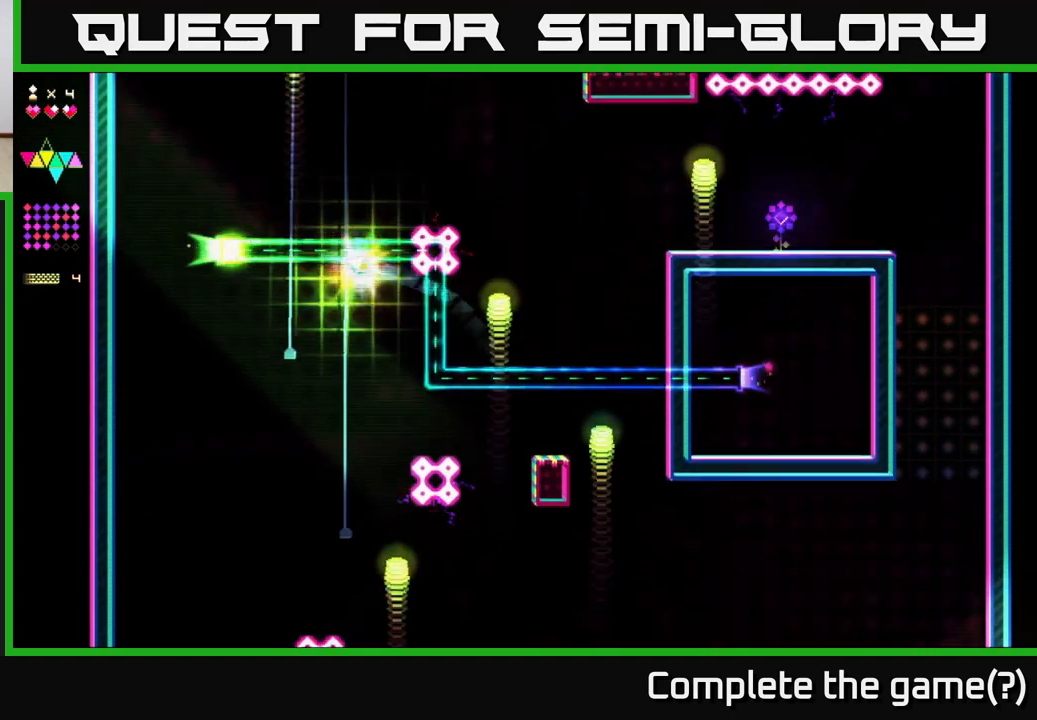
{"buttons": [], "right_stick": "center", "events": []}
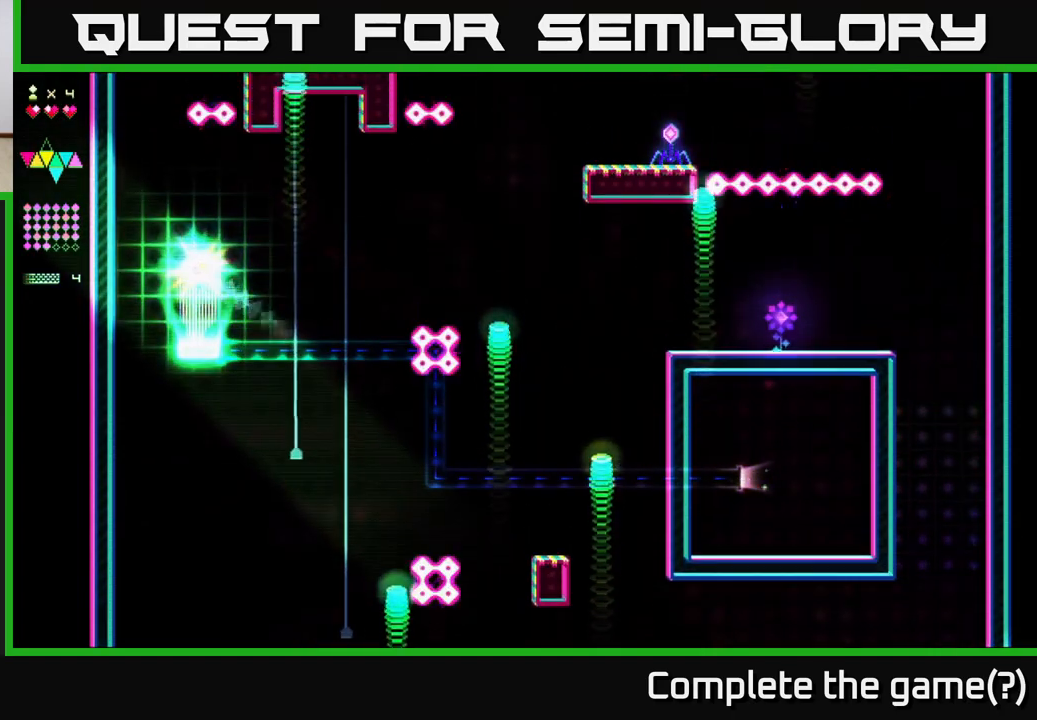
{"buttons": [], "right_stick": "center", "events": [[217, "A", "down"], [483, "A", "up"]]}
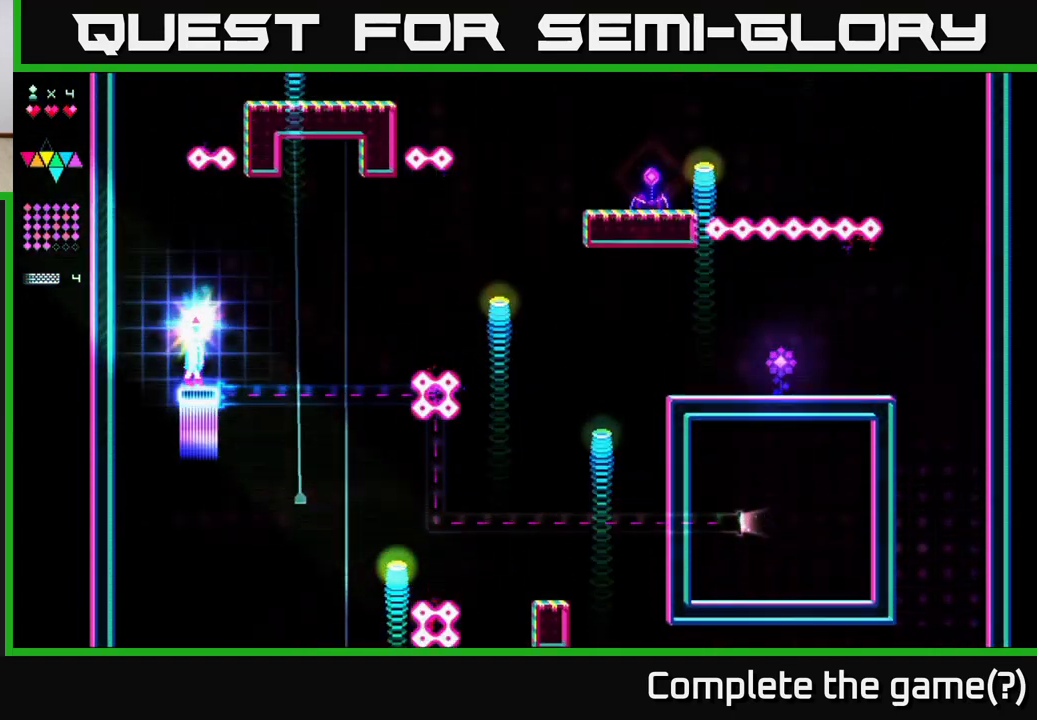
{"buttons": ["R2", "DPAD_RIGHT"], "right_stick": "center", "events": [[50, "A", "down"], [267, "DPAD_RIGHT", "down"], [283, "A", "up"], [350, "R2", "down"]]}
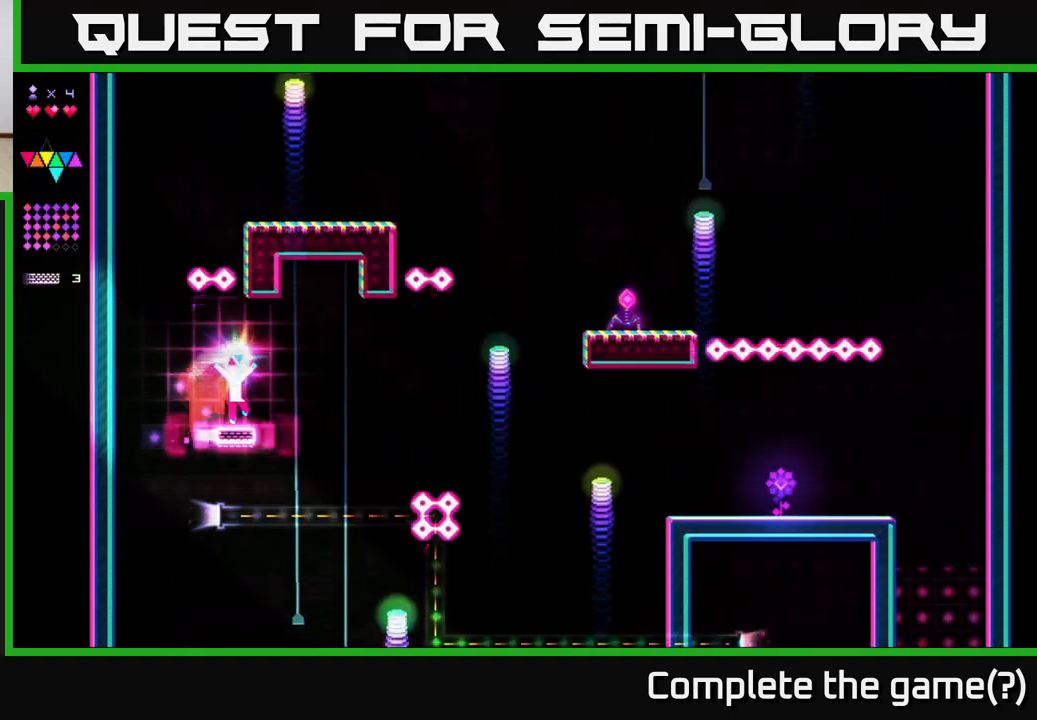
{"buttons": ["R2", "DPAD_RIGHT"], "right_stick": "center", "events": []}
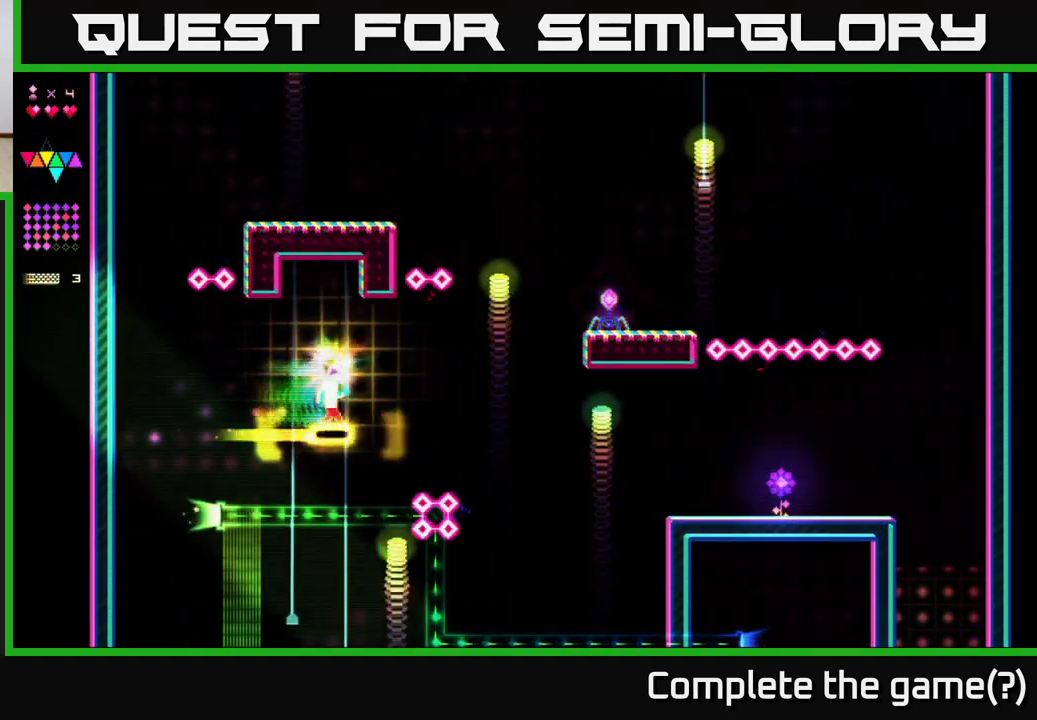
{"buttons": ["A", "DPAD_RIGHT"], "right_stick": "center", "events": [[350, "R2", "up"], [417, "A", "down"]]}
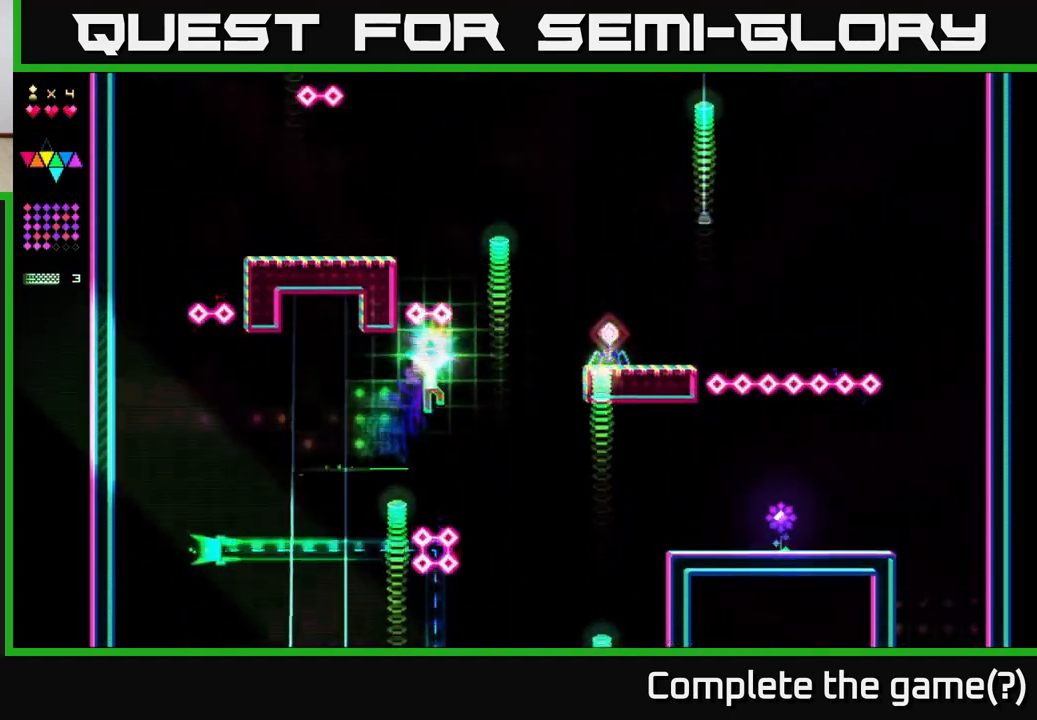
{"buttons": ["R2"], "right_stick": "center", "events": [[133, "A", "up"], [233, "R2", "down"], [450, "DPAD_RIGHT", "up"]]}
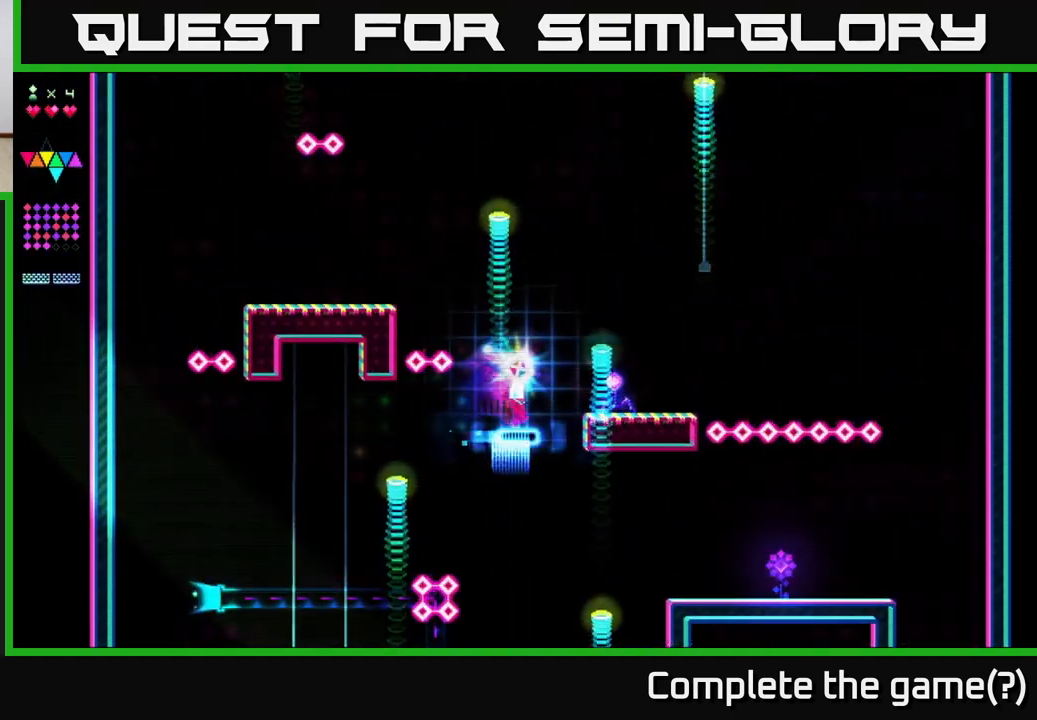
{"buttons": ["A", "DPAD_RIGHT"], "right_stick": "center", "events": [[267, "DPAD_RIGHT", "down"], [450, "A", "down"], [500, "R2", "up"]]}
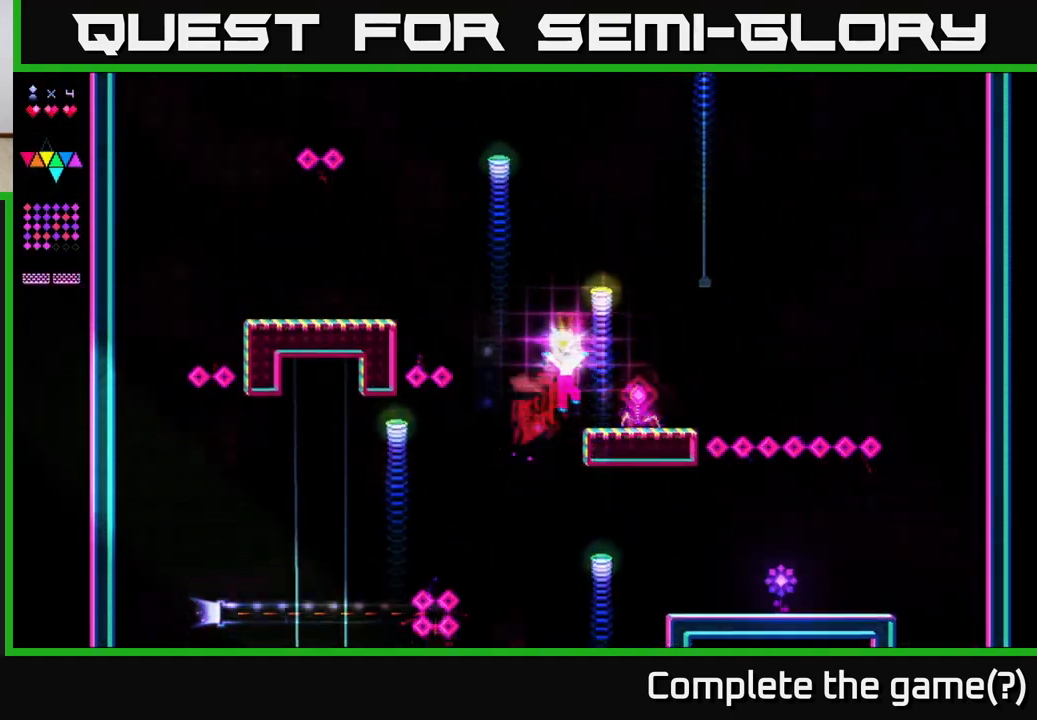
{"buttons": ["A", "DPAD_RIGHT"], "right_stick": "center", "events": [[50, "A", "up"], [150, "DPAD_RIGHT", "up"], [183, "DPAD_LEFT", "down"], [233, "DPAD_LEFT", "up"], [450, "DPAD_RIGHT", "down"], [500, "A", "down"]]}